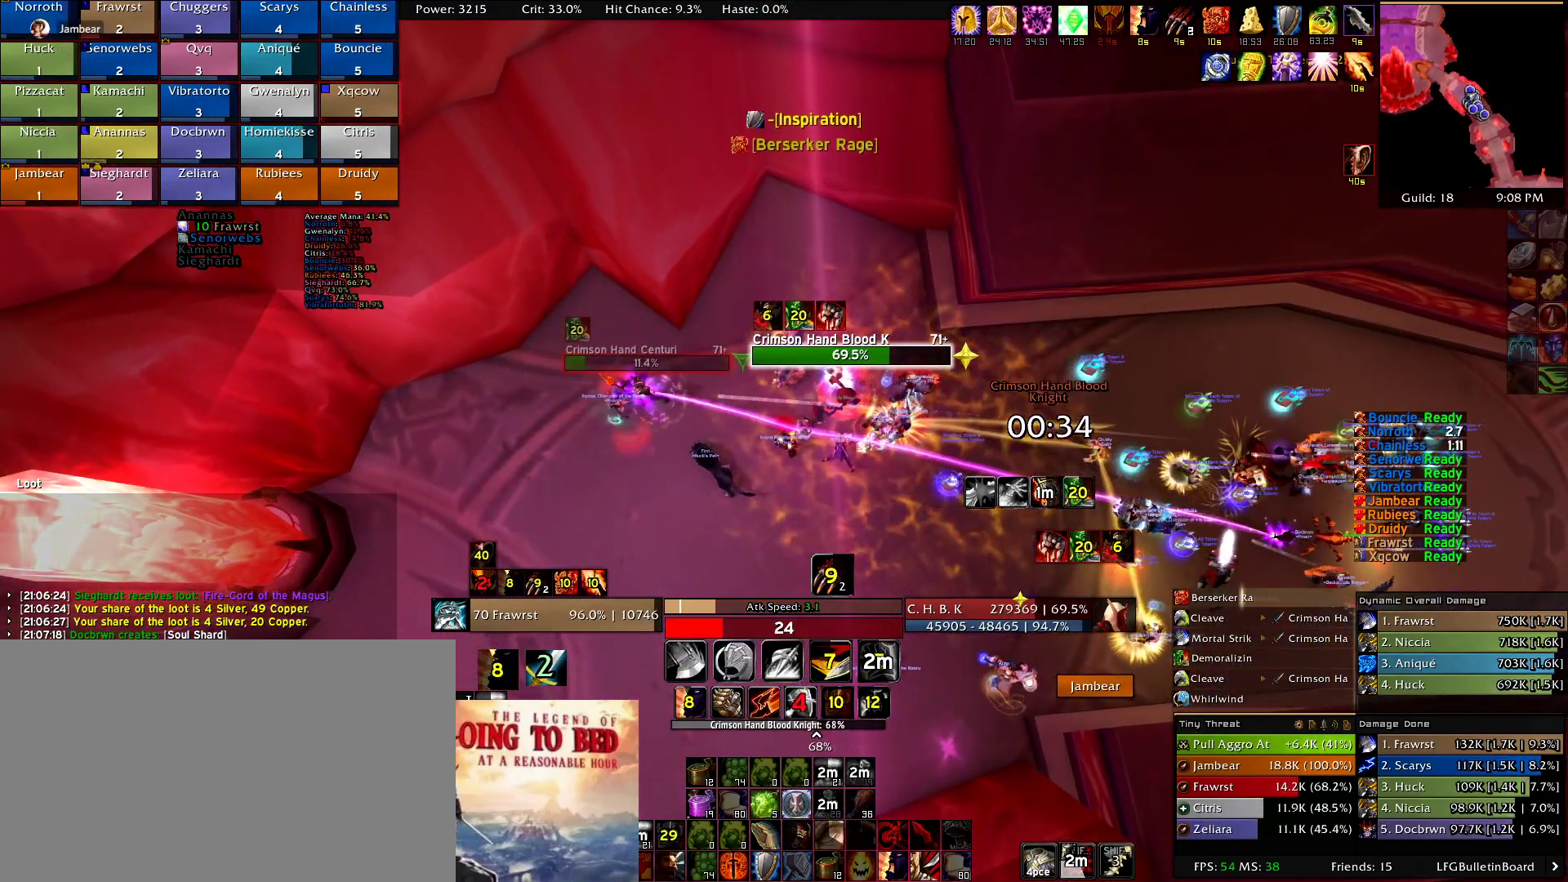
Gameplay with keyboard and mouse; each line is a JSON object with the keys and mouse buttons held at the frame after it. "events" lists presses ("down") and releases ("up") of "1", "2", "3", "4", "5", "a", "alt", "c", "caps_lock", "ctrl", "d", "e", "f", "g", "q", "r", "s", "shift", "t", "tab", "v", "w", "x", "z", "mouse_left", "mouse_wheel" and "mouse_right" between this image and that frame as [ms after this image, input, new state], when the widget could be followed in between. "mouse_left", "mouse_wheel", "mouse_right" = the "left", "wheel", "right" buttons of the "mouse" list. No other keys are recorded. "wheel" means that the mouse wheel is clicked or scrolled. Mouse movement is not recorded.
{"keys": ["2"], "mouse": ["right"], "events": [[50, "2", "down"], [84, "2", "up"], [234, "2", "down"], [334, "2", "up"], [417, "2", "down"]]}
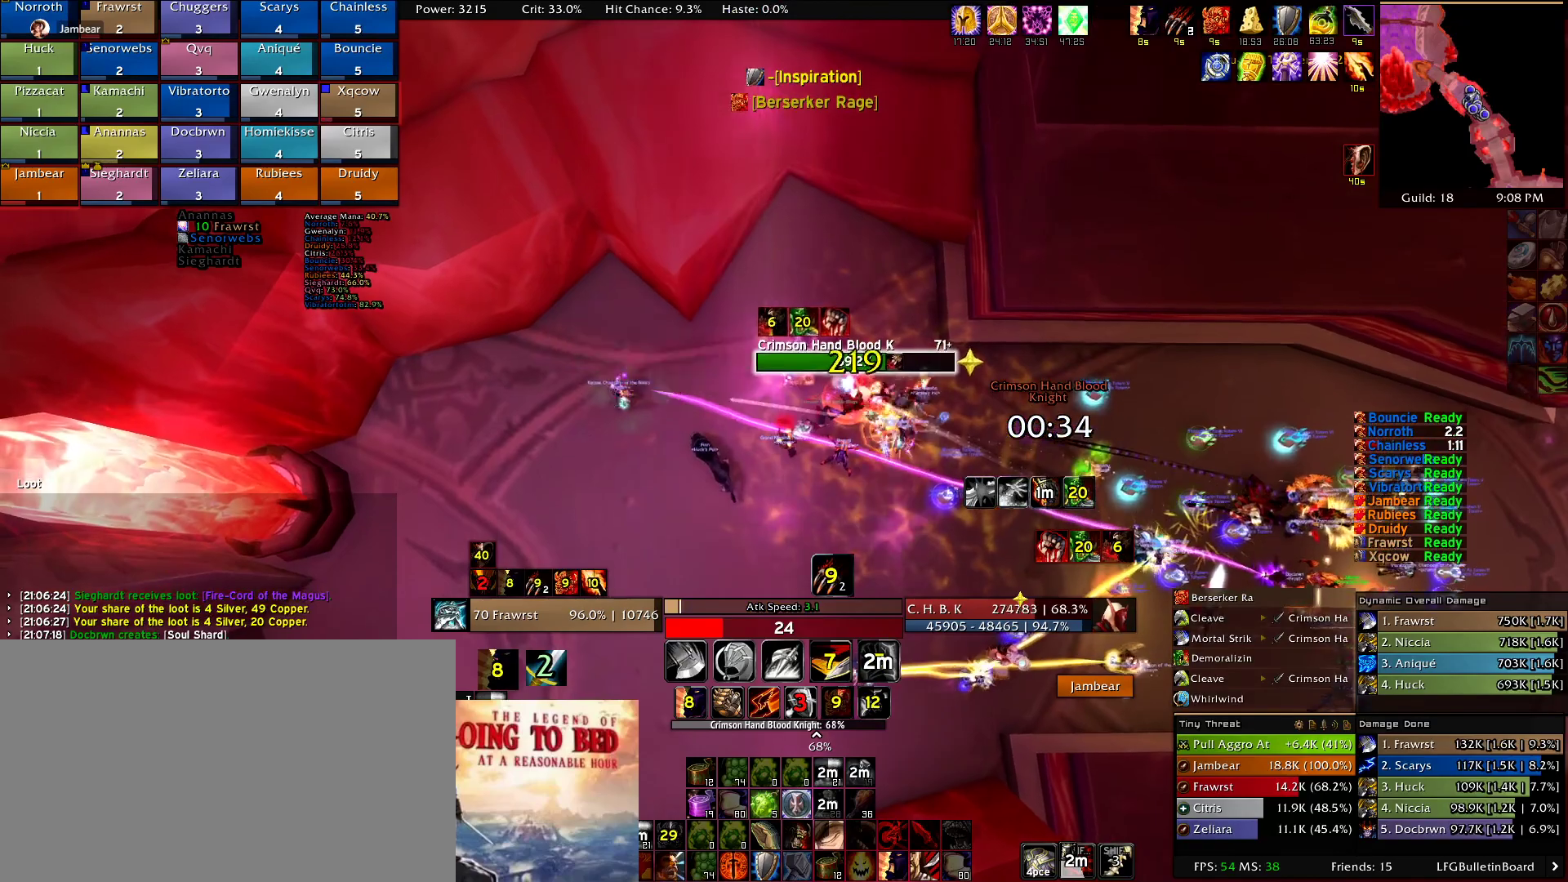
{"keys": ["2"], "mouse": ["right"], "events": [[17, "2", "up"], [100, "2", "down"], [200, "2", "up"], [300, "2", "down"], [384, "2", "up"], [484, "2", "down"]]}
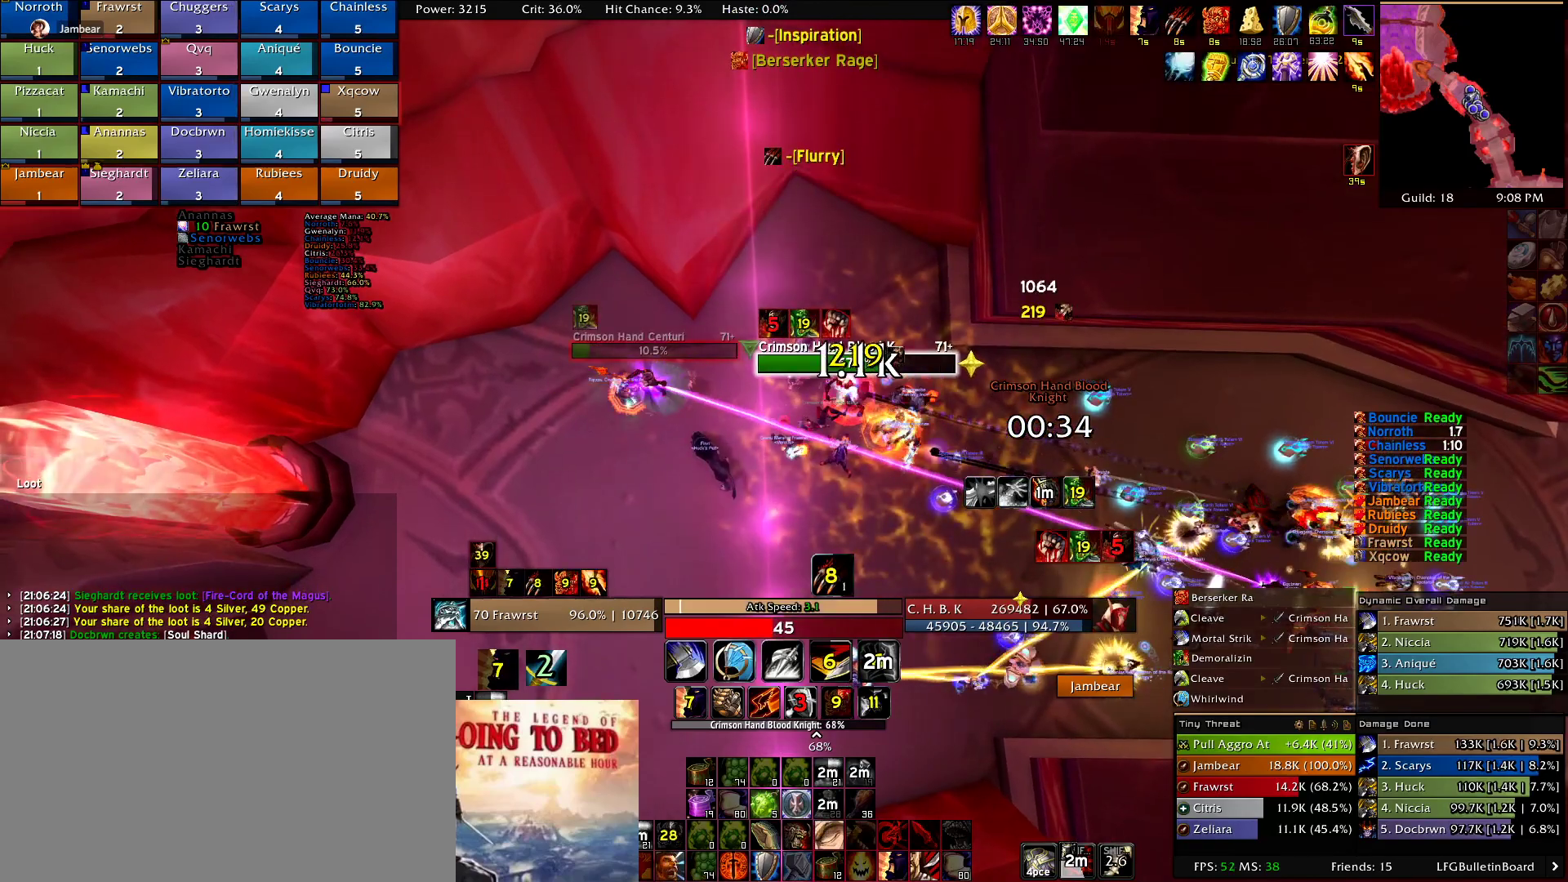
{"keys": ["e"], "mouse": ["right"], "events": [[84, "2", "up"], [167, "2", "down"], [267, "2", "up"], [450, "e", "down"]]}
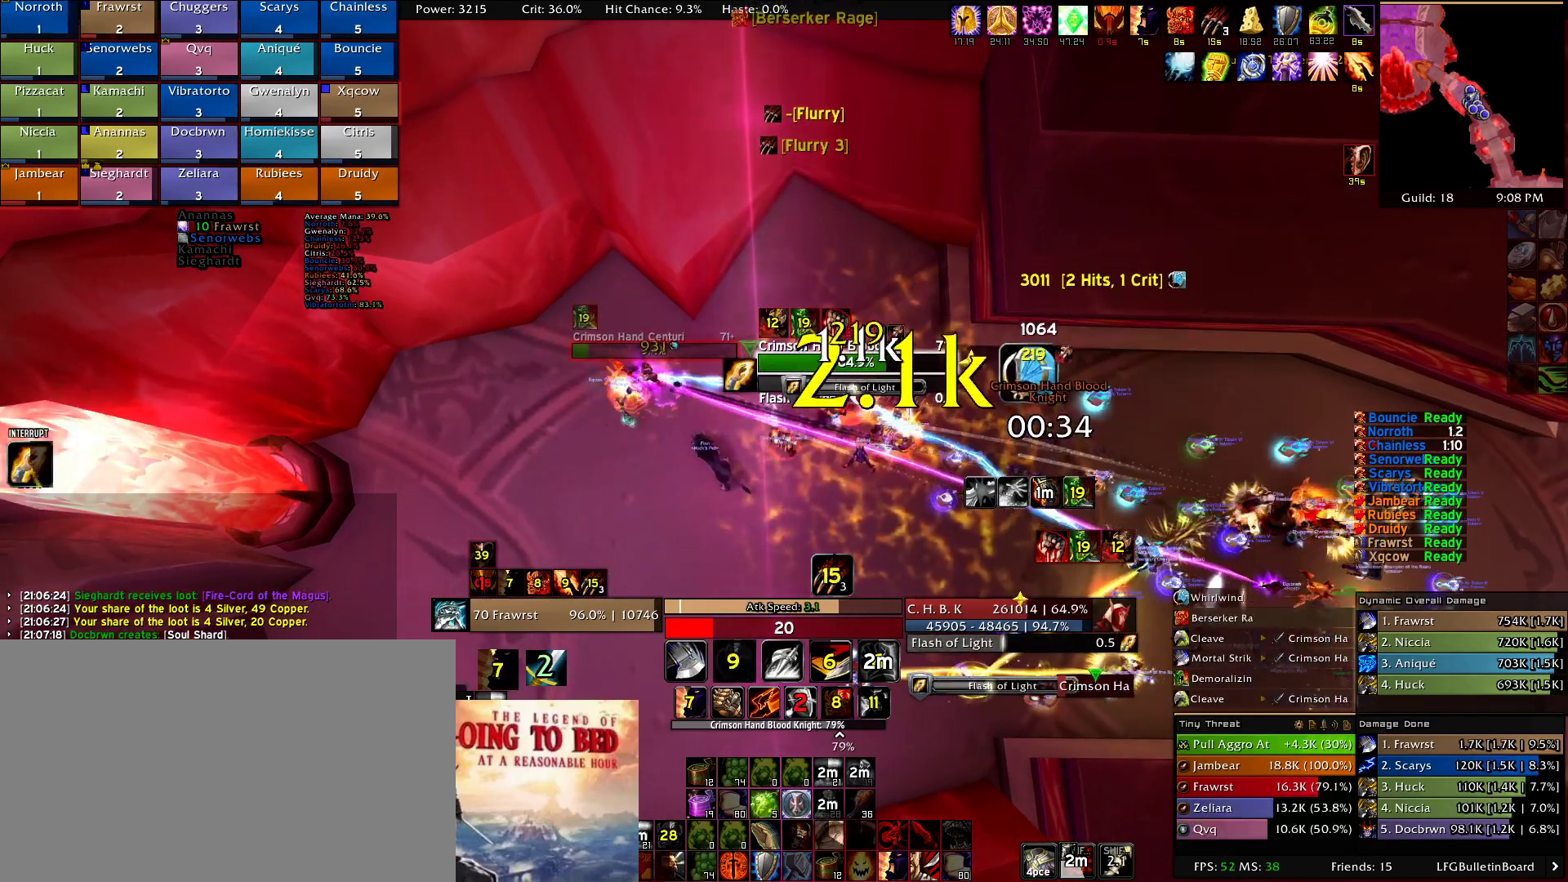
{"keys": [], "mouse": ["right"], "events": [[50, "e", "up"], [134, "e", "down"], [234, "e", "up"], [334, "e", "down"], [417, "e", "up"]]}
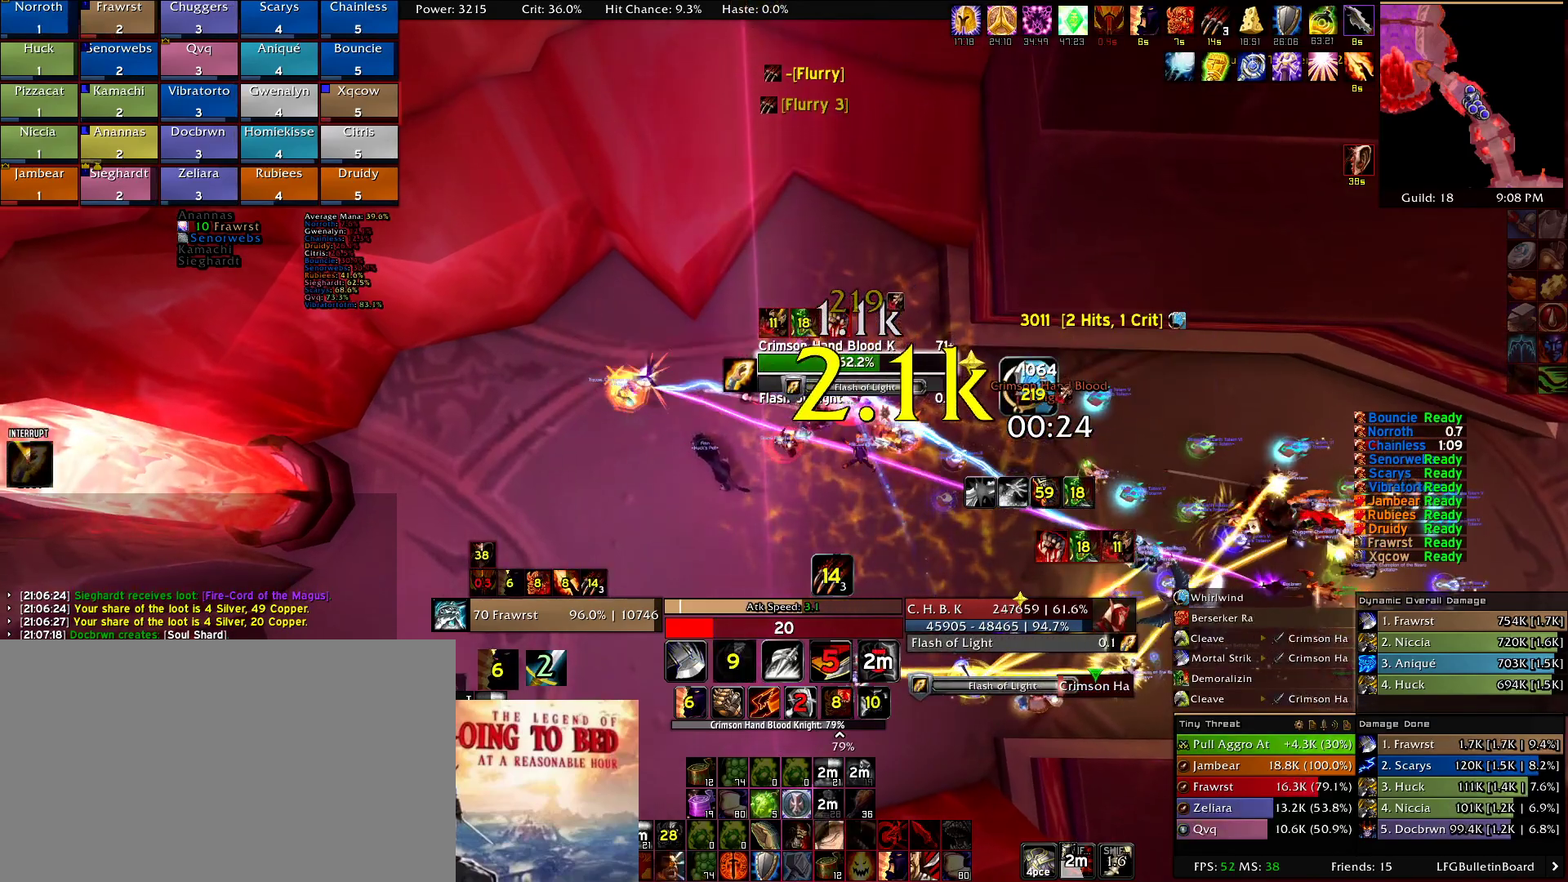
{"keys": [], "mouse": ["right"], "events": [[17, "e", "down"], [100, "e", "up"], [200, "e", "down"], [300, "e", "up"], [384, "5", "down"], [484, "5", "up"]]}
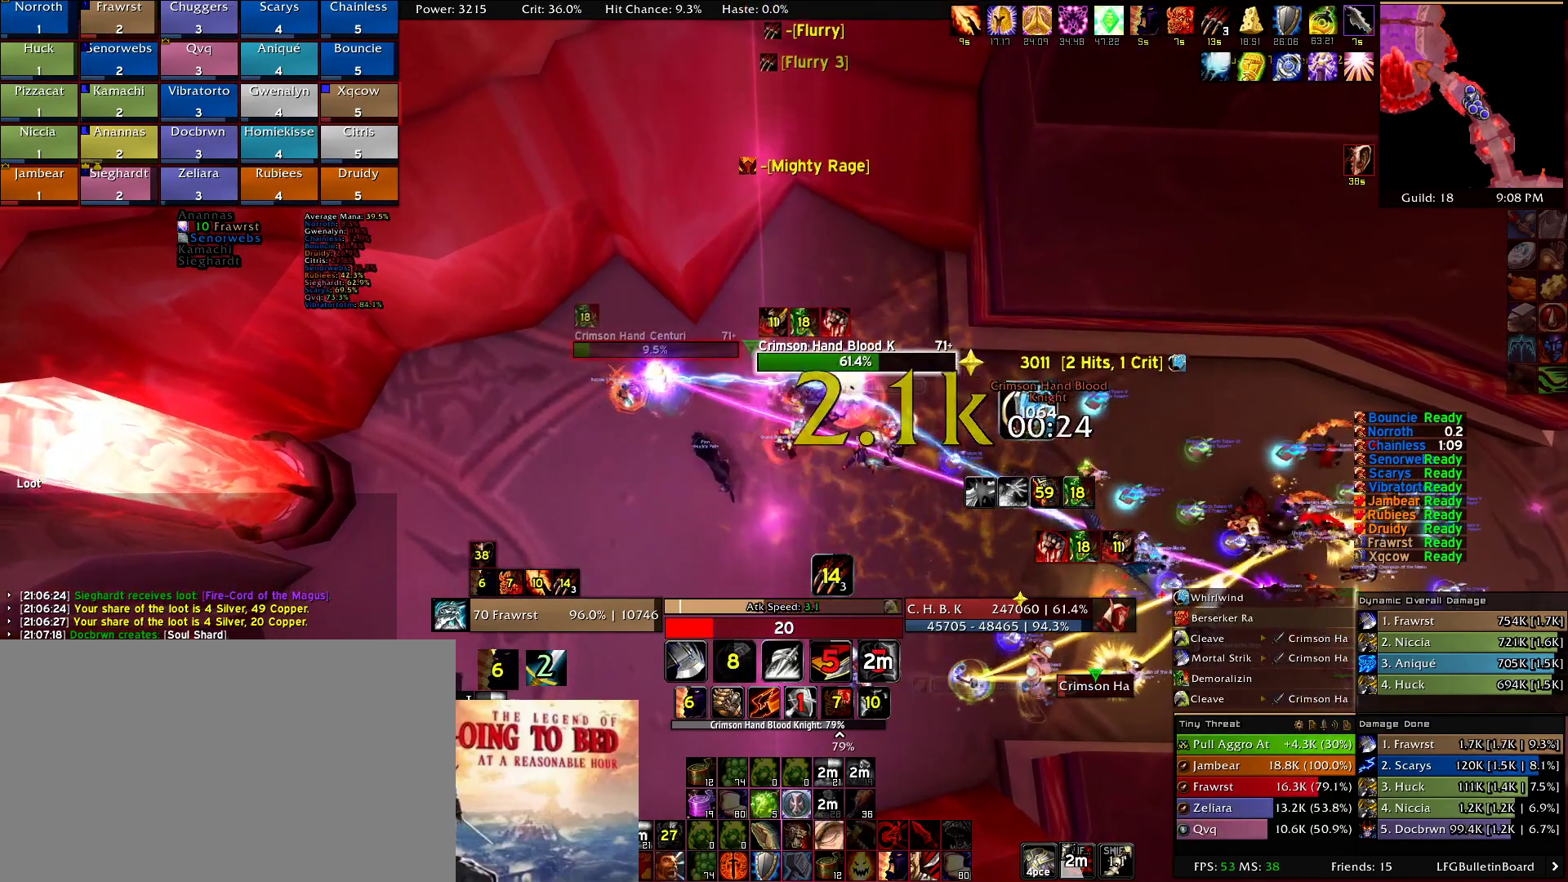
{"keys": ["e"], "mouse": ["right"], "events": [[117, "e", "down"], [217, "e", "up"], [317, "e", "down"], [400, "e", "up"], [500, "e", "down"]]}
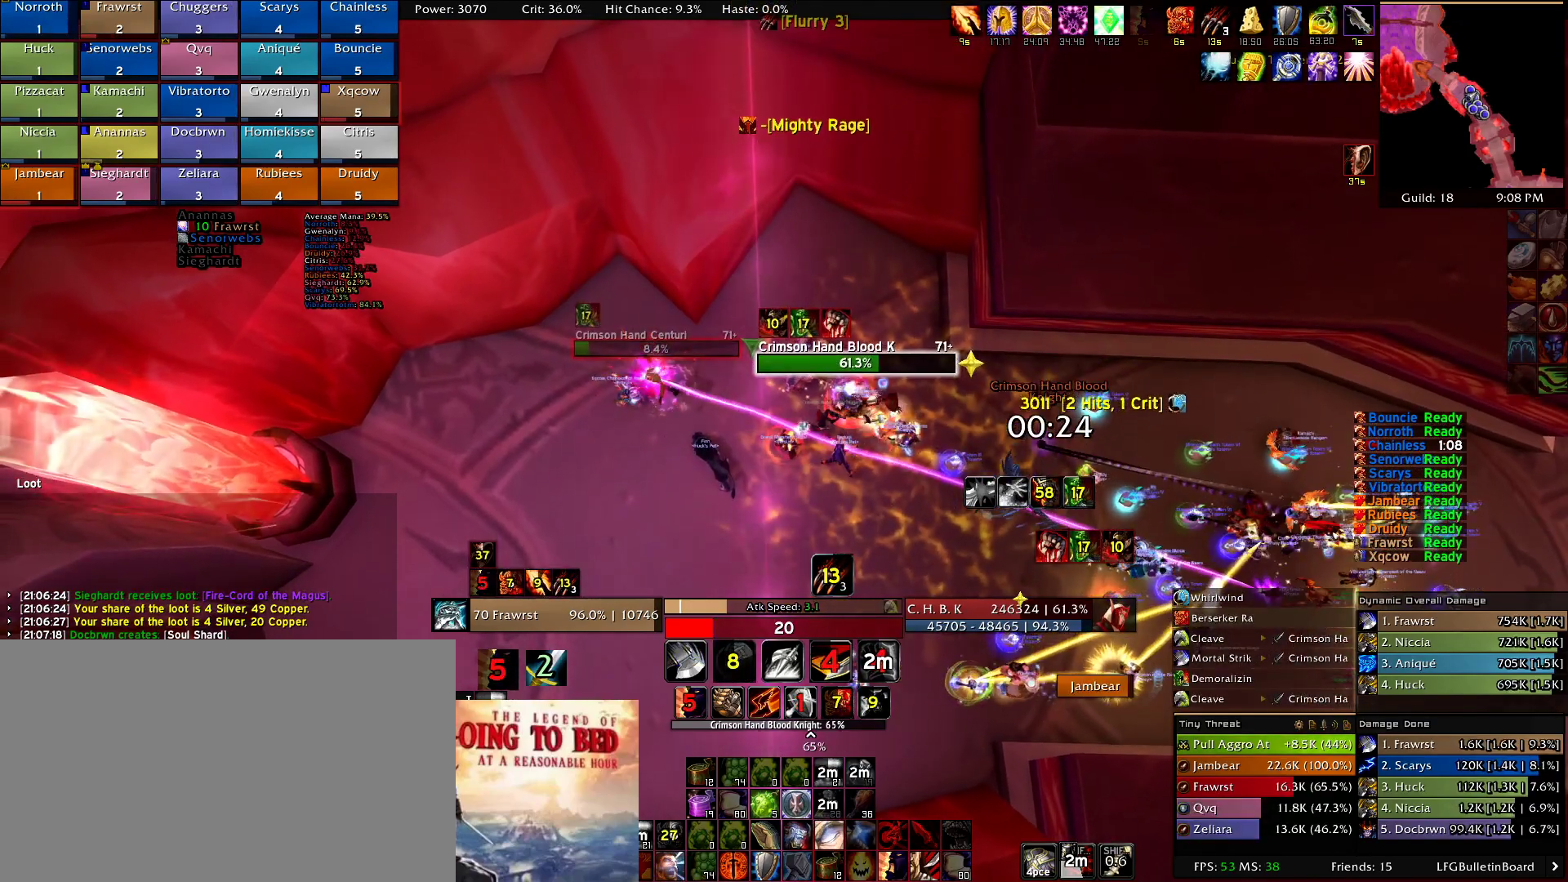
{"keys": ["e"], "mouse": ["right"], "events": [[134, "e", "up"], [184, "e", "down"], [334, "e", "up"], [417, "e", "down"]]}
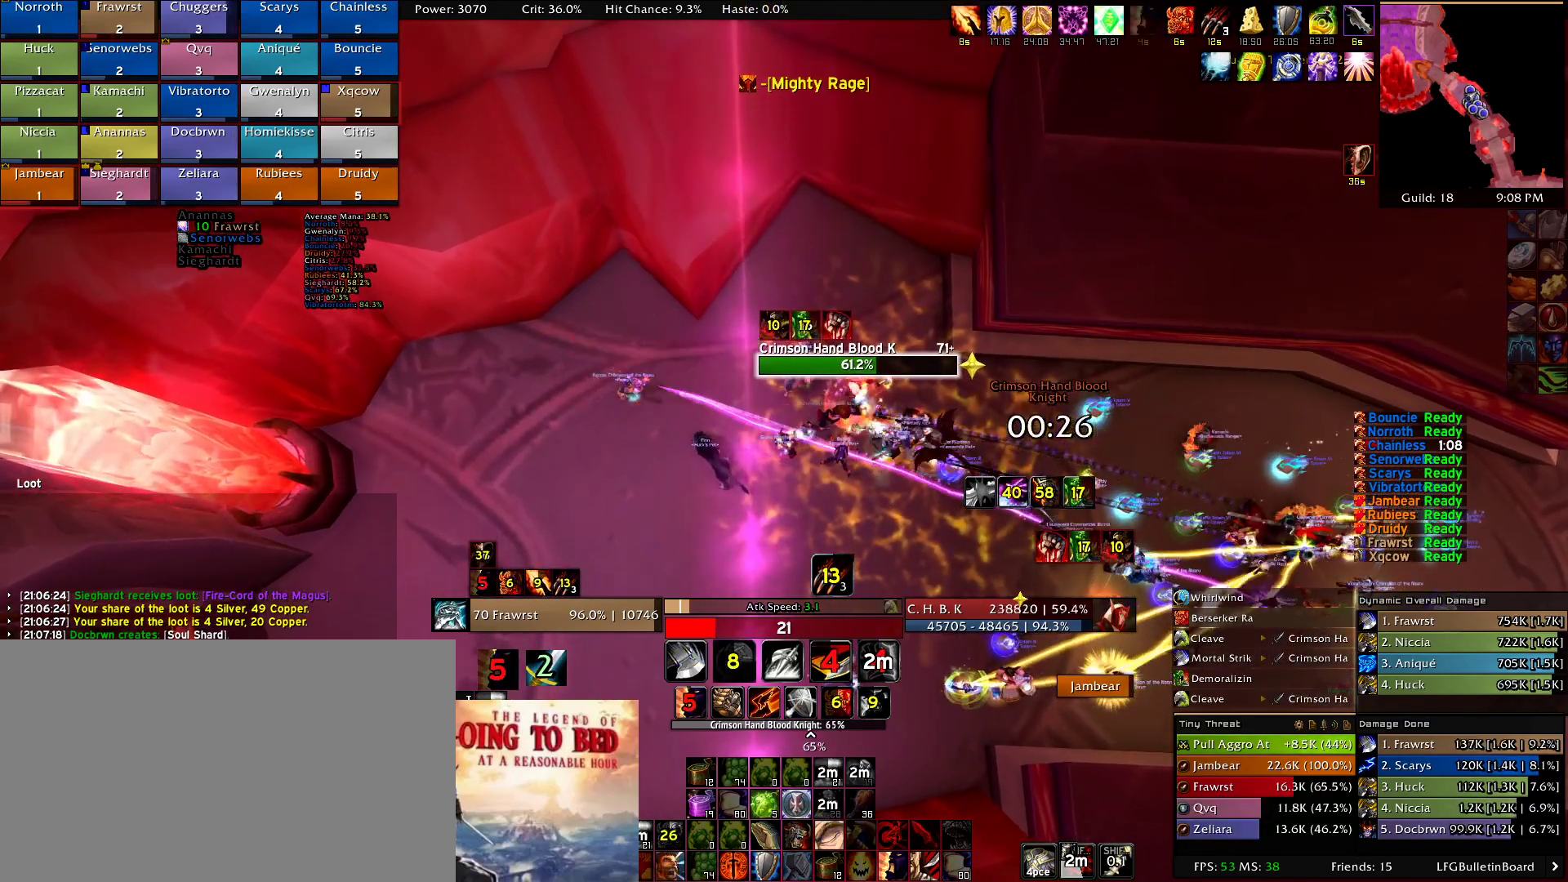
{"keys": [], "mouse": ["right"], "events": [[17, "e", "up"], [117, "e", "down"], [200, "e", "up"], [300, "2", "down"], [384, "2", "up"]]}
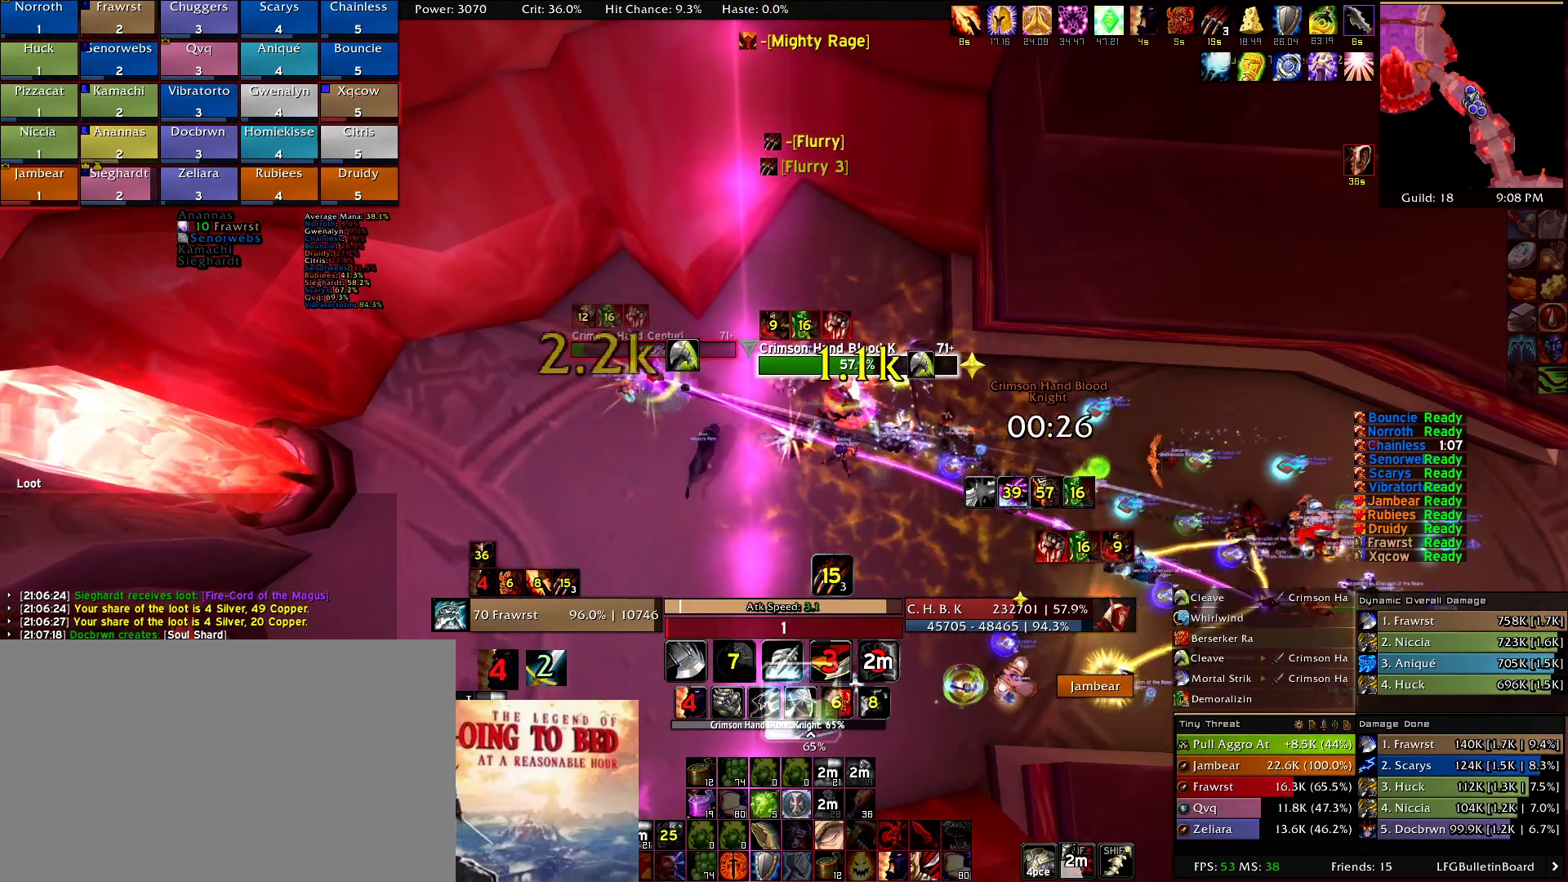
{"keys": [], "mouse": ["right"], "events": [[34, "2", "down"], [117, "2", "up"], [217, "2", "down"], [350, "2", "up"], [350, "e", "down"], [450, "e", "up"]]}
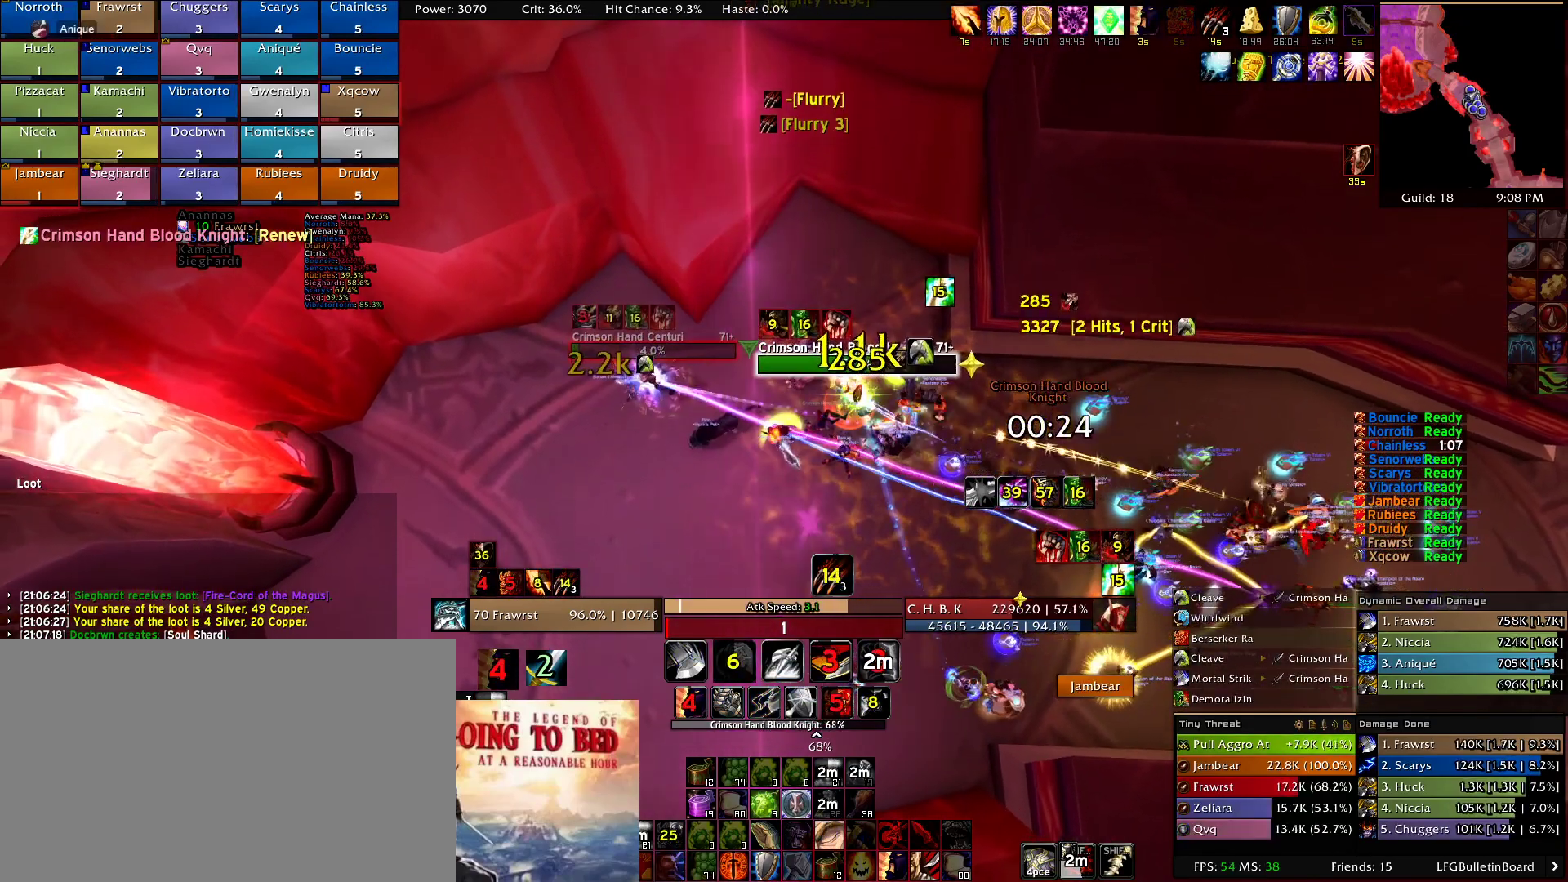
{"keys": ["e"], "mouse": ["right"], "events": [[50, "e", "down"], [184, "e", "up"], [234, "e", "down"], [367, "e", "up"], [417, "e", "down"]]}
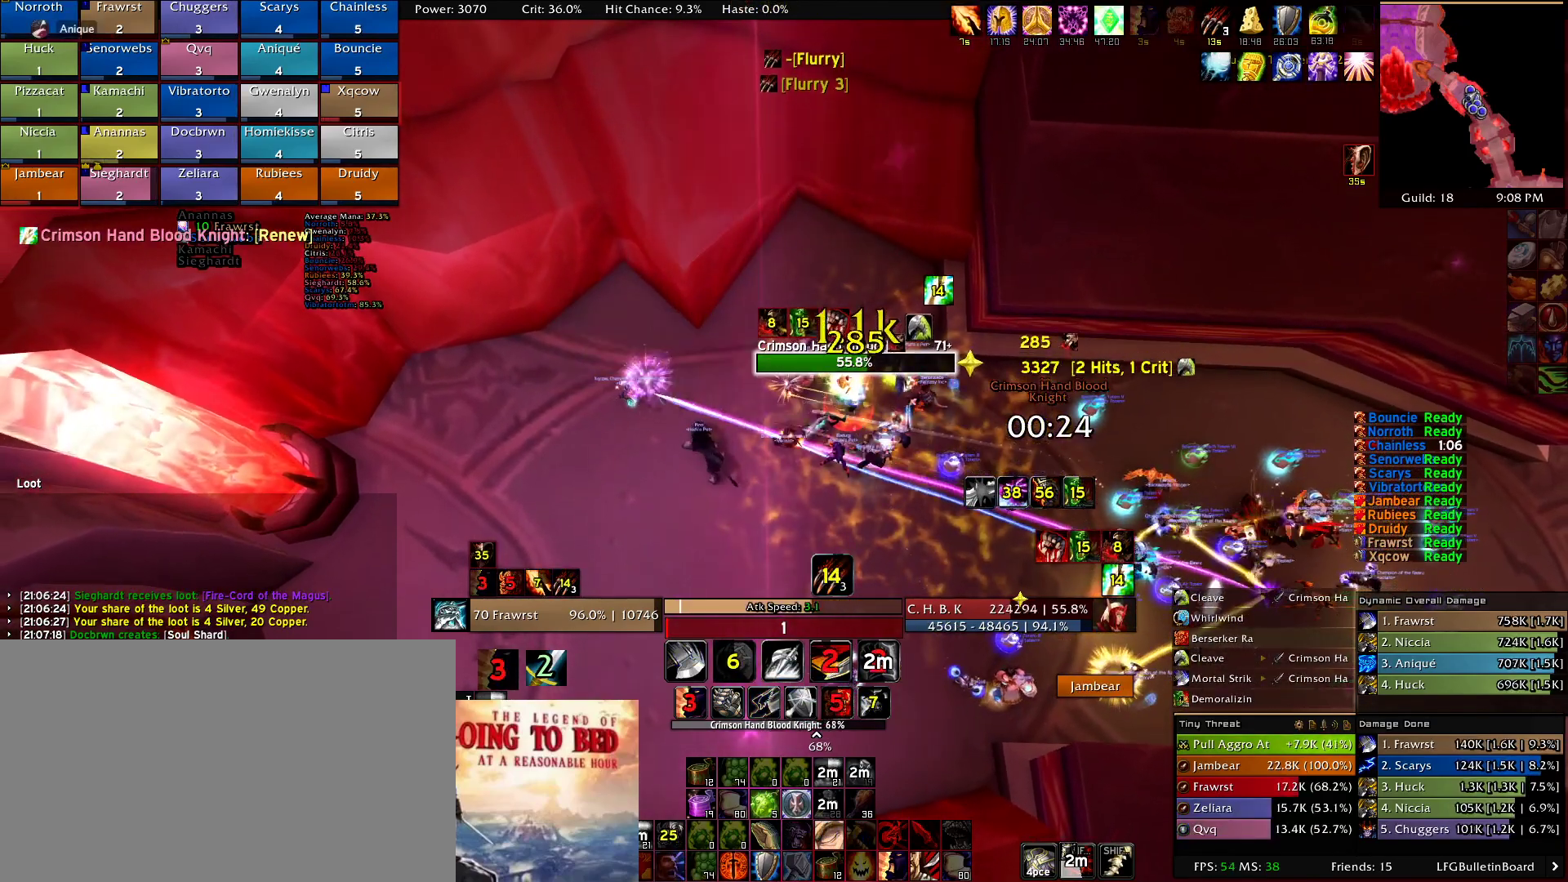
{"keys": [], "mouse": ["right"], "events": [[67, "e", "up"], [150, "e", "down"], [250, "e", "up"], [350, "e", "down"], [434, "e", "up"]]}
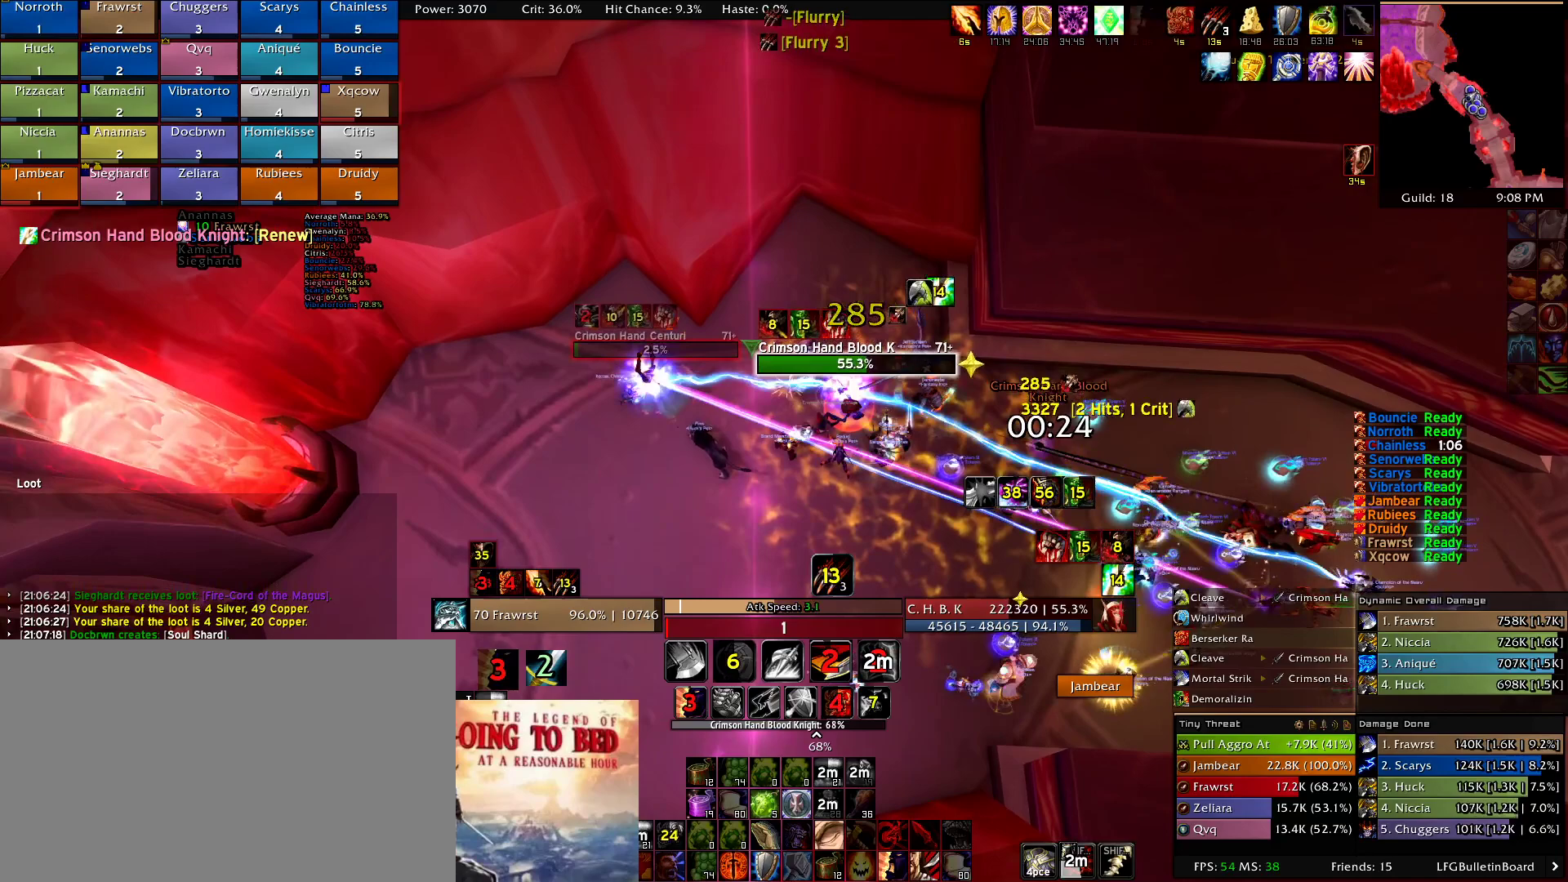
{"keys": [], "mouse": ["right"], "events": []}
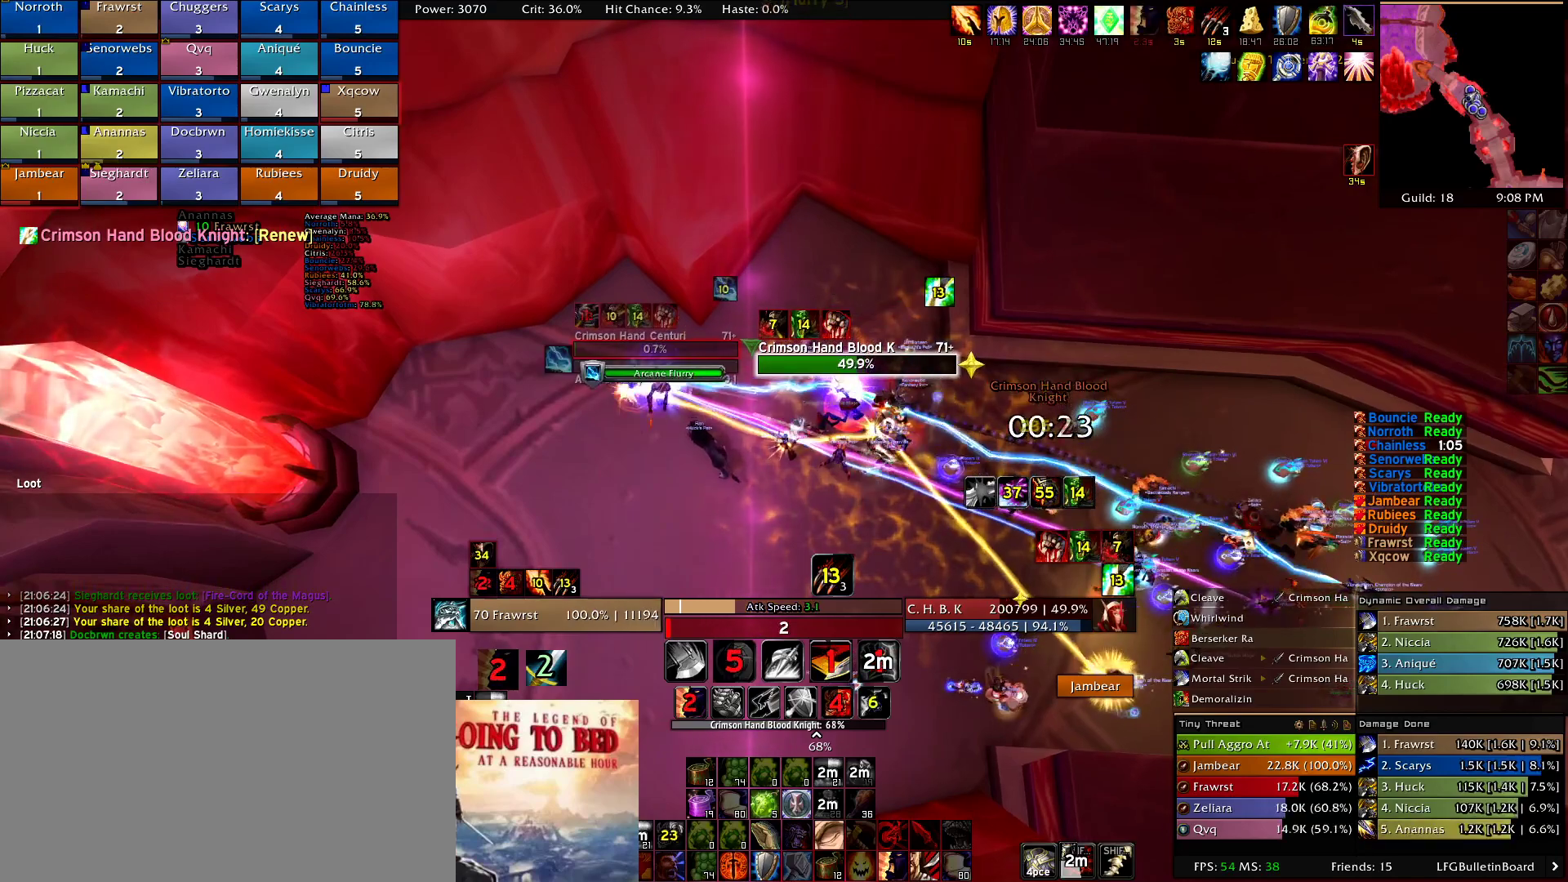
{"keys": [], "mouse": [], "events": [[100, "mouse_right", "up"]]}